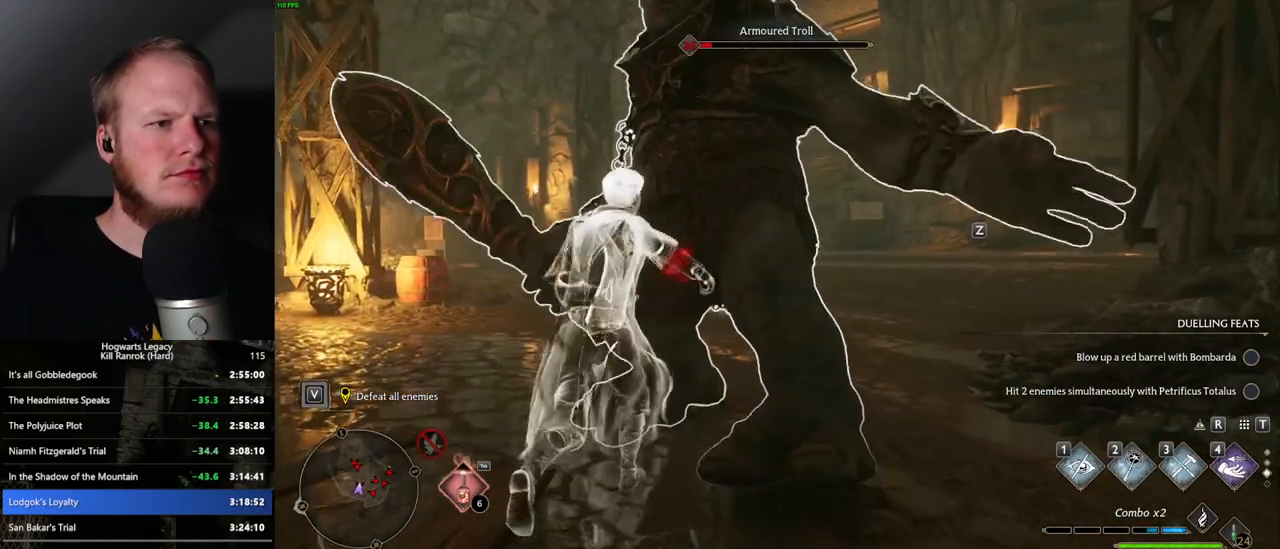
Gameplay with keyboard and mouse; each line is a JSON object with the keys and mouse buttons held at the frame after it. "events" lists presses ("down") and releases ("up") of ".", "/", "0", "1", "2", "3", "4", "5", "6", "7", "8", "9", "a", "alt_l", "alt_r", "b", "backslash", "backspace", "c", "caps_lock", "comma", "ctrl_l", "ctrl_r", "d", "e", "equals", "escape", "f", "f1", "f10", "f11", "f12", "f2", "f3", "f4", "f5", "f6", "f7", "f8", "f9", "g", "h", "i", "j", "k", "l", "lbracket", "m", "minus", "n", "o", "p", "q", "quote", "r", "rbracket", "return", "s", "semicolon", "shift_l", "shift_r", "space", "super_l", "super_r", "t", "tab", "tilde", "u", "v", "w", "x", "y", "z", "mouse_left", "mouse_wheel", "mouse_right", "mouse_mb4" and "mouse_mb5" between this image and that frame as [ms after this image, input, new state], when the widget could be followed in between. "mouse_left", "mouse_wheel", "mouse_right", "mouse_mb4", "mouse_mb5" = the "left", "wheel", "right", "mb4", "mb5" buttons of the "mouse" list. No other keys are recorded. "wheel" means that the mouse wheel is clicked or scrolled. Mouse movement is not recorded.
{"keys": ["w"], "mouse": [], "events": [[17, "f", "up"]]}
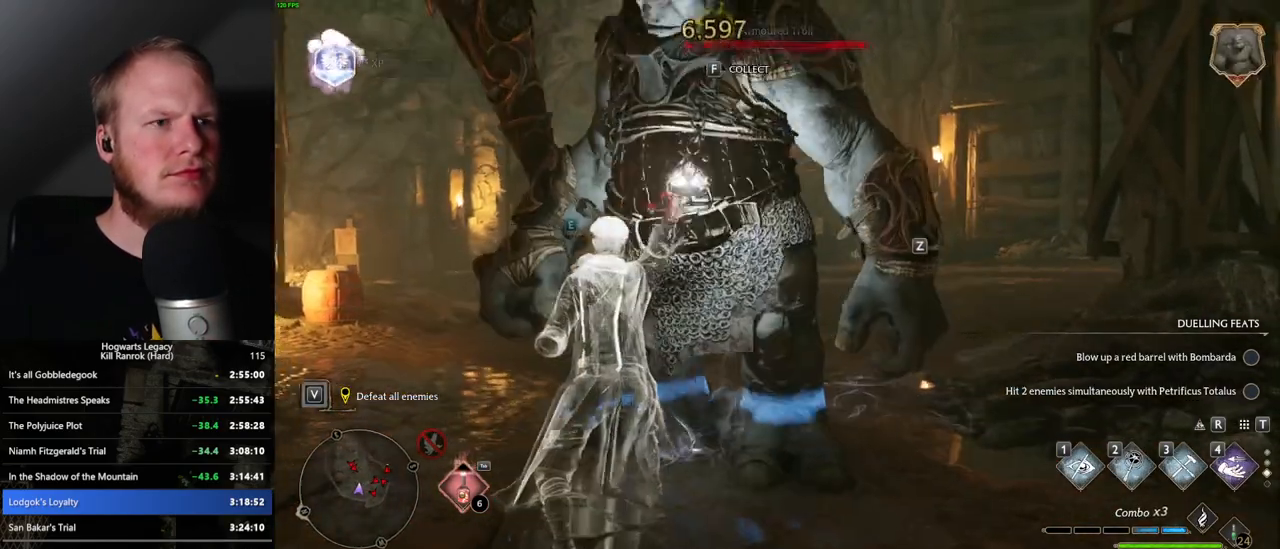
{"keys": [], "mouse": [], "events": [[483, "w", "up"]]}
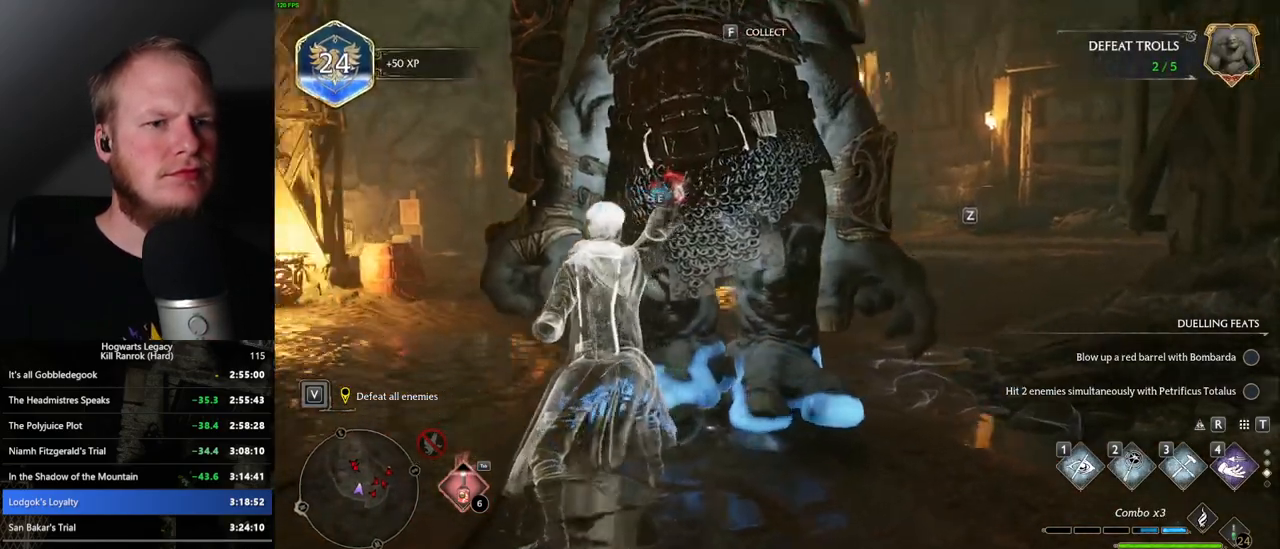
{"keys": ["w"], "mouse": [], "events": [[317, "w", "down"]]}
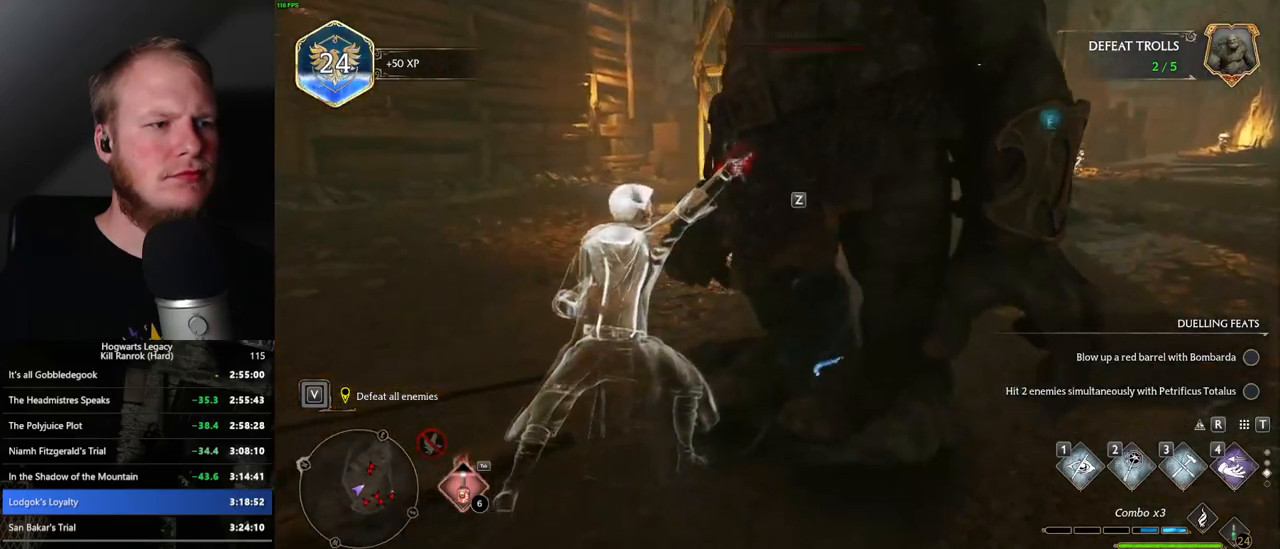
{"keys": ["a", "w"], "mouse": [], "events": [[367, "a", "down"]]}
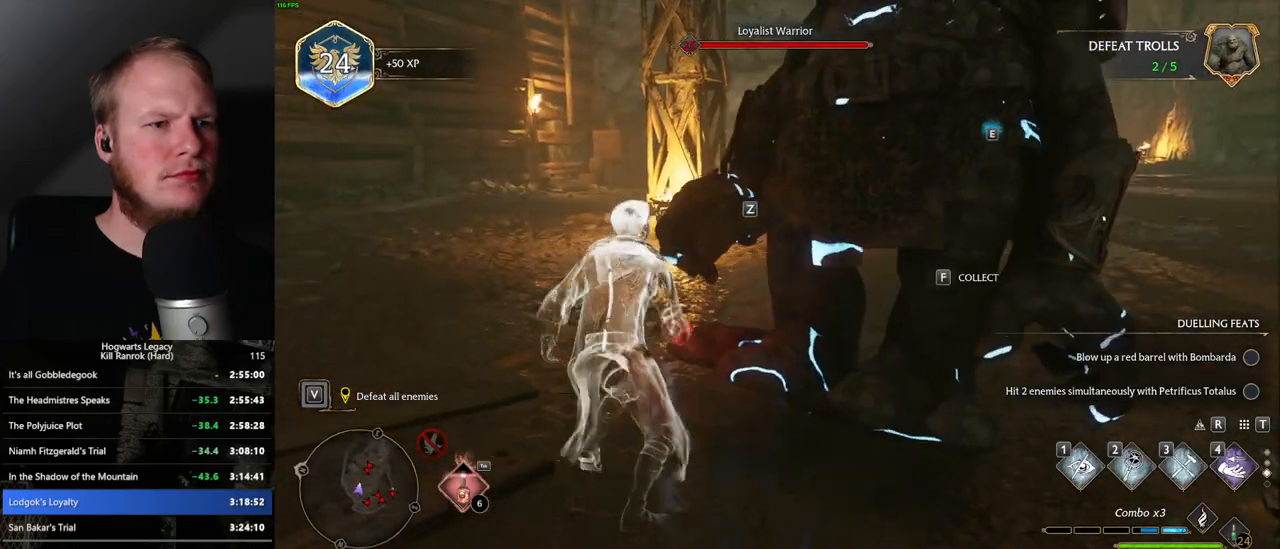
{"keys": ["w"], "mouse": [], "events": [[233, "z", "down"], [350, "z", "up"], [367, "a", "up"]]}
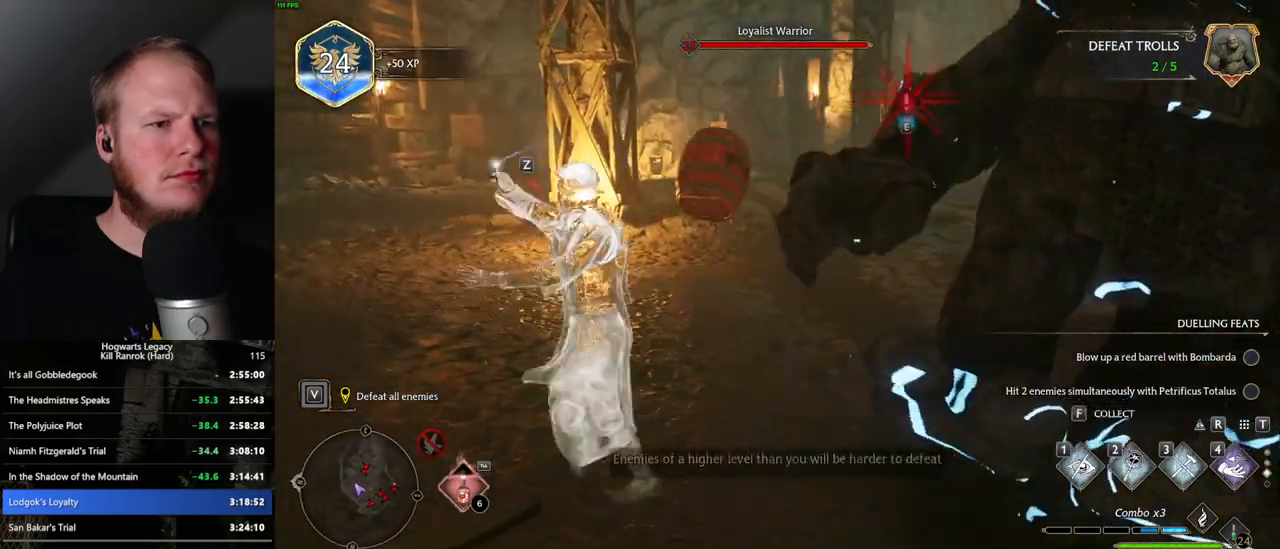
{"keys": ["w"], "mouse": [], "events": []}
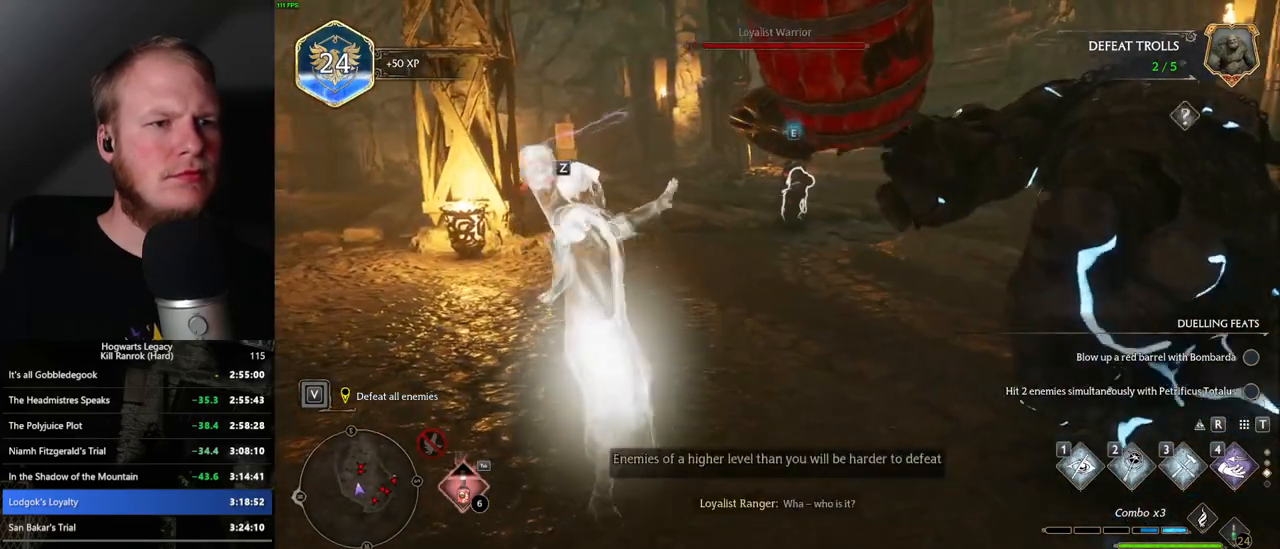
{"keys": ["w"], "mouse": [], "events": [[417, "z", "down"], [500, "z", "up"]]}
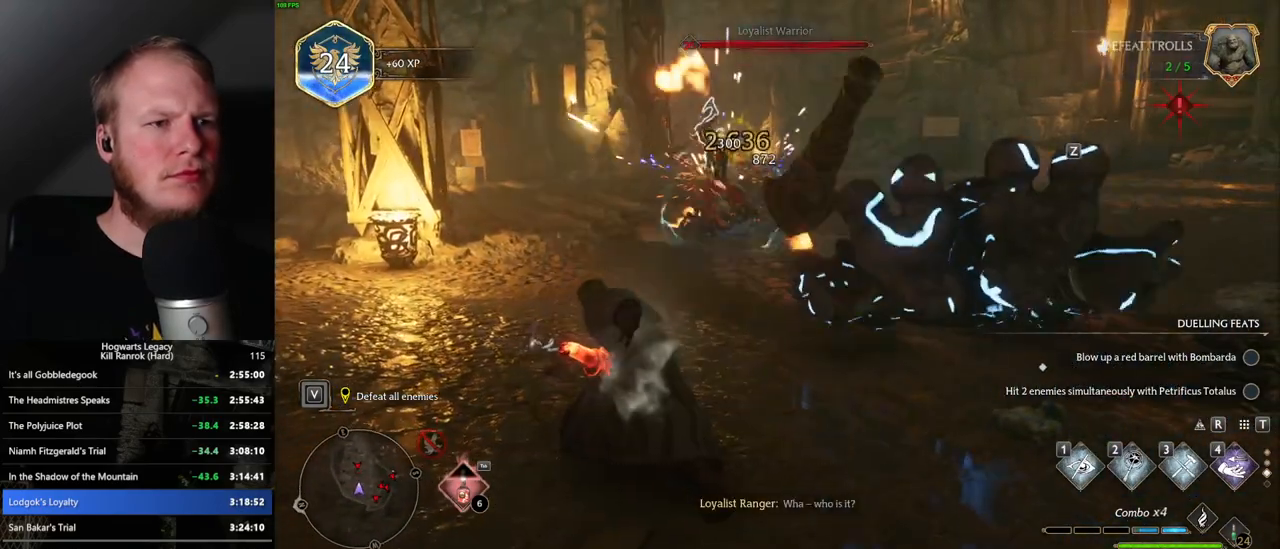
{"keys": ["w"], "mouse": [], "events": []}
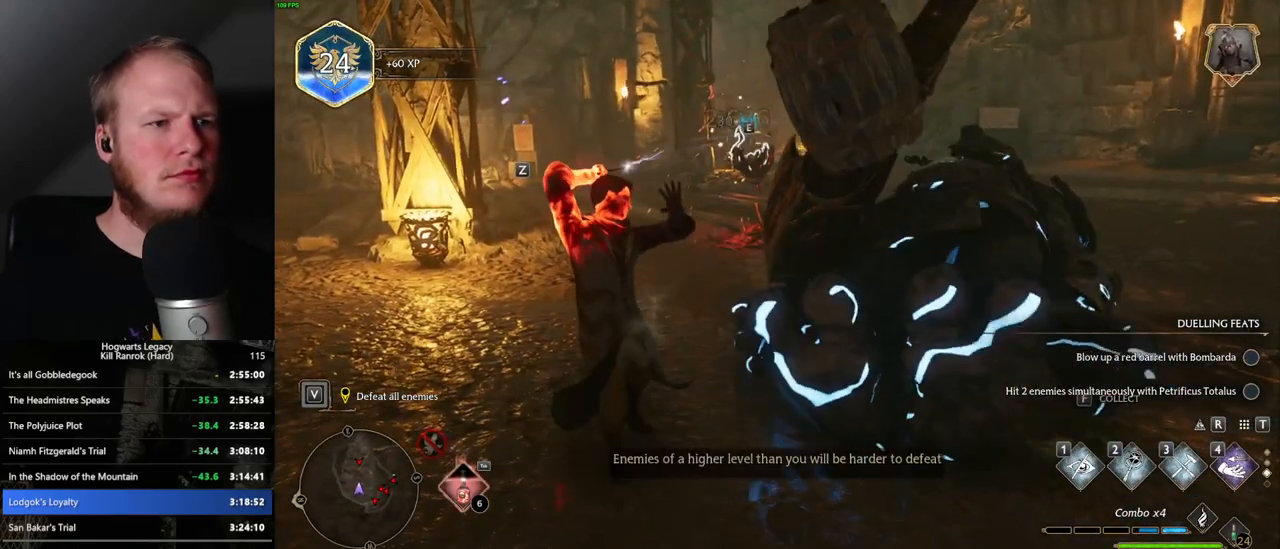
{"keys": ["w"], "mouse": [], "events": []}
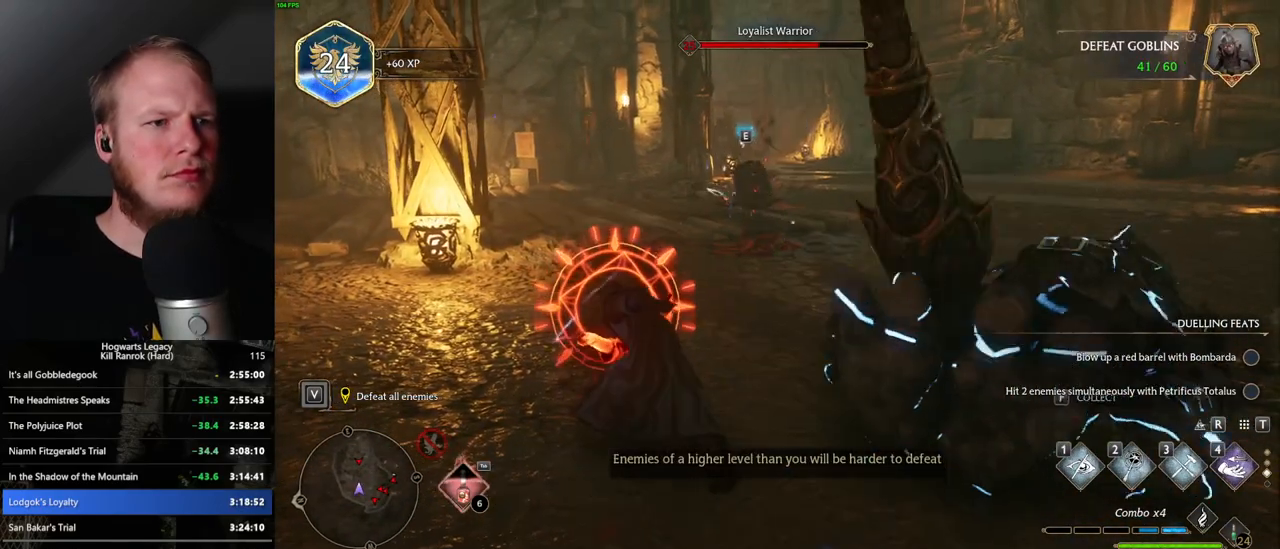
{"keys": ["w"], "mouse": [], "events": [[83, "z", "down"], [183, "z", "up"]]}
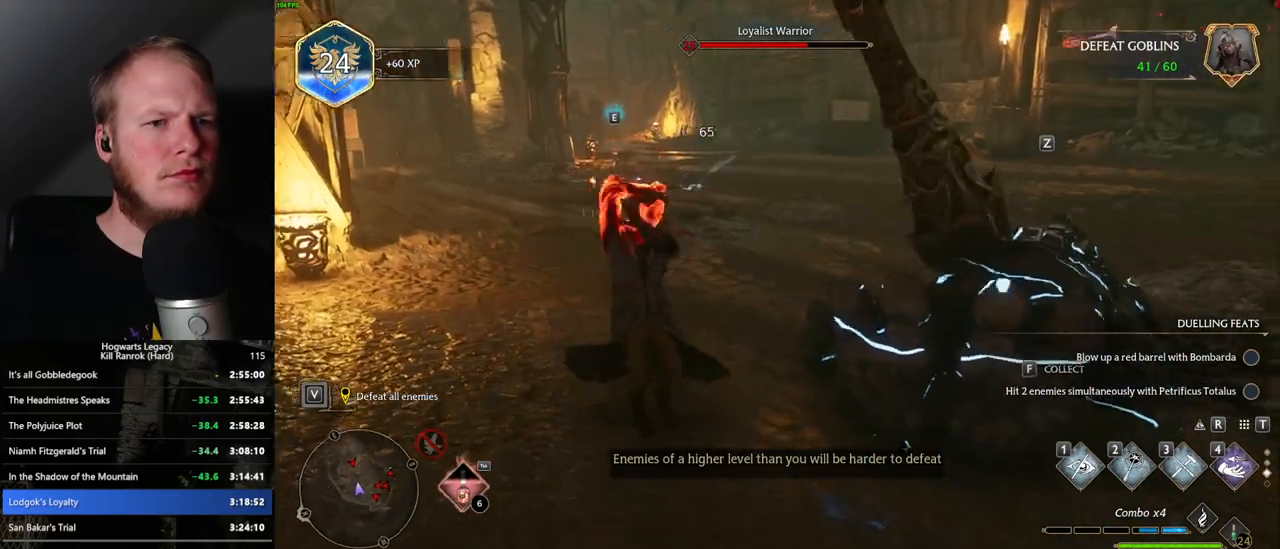
{"keys": ["a", "w"], "mouse": [], "events": [[117, "a", "down"]]}
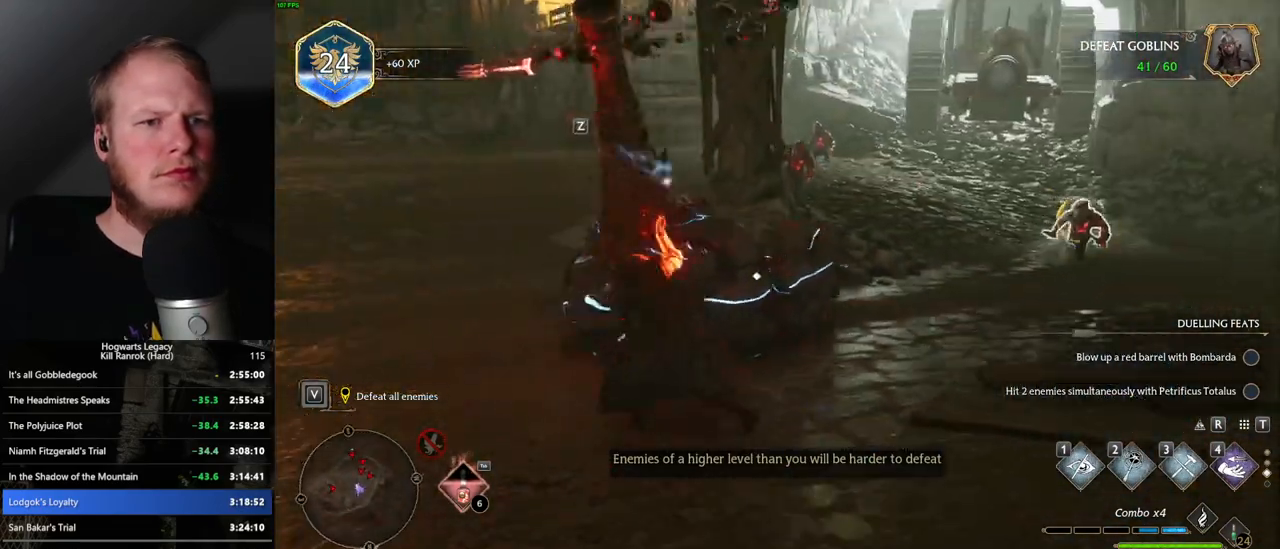
{"keys": ["a"], "mouse": [], "events": [[33, "a", "up"], [167, "a", "down"], [217, "w", "up"]]}
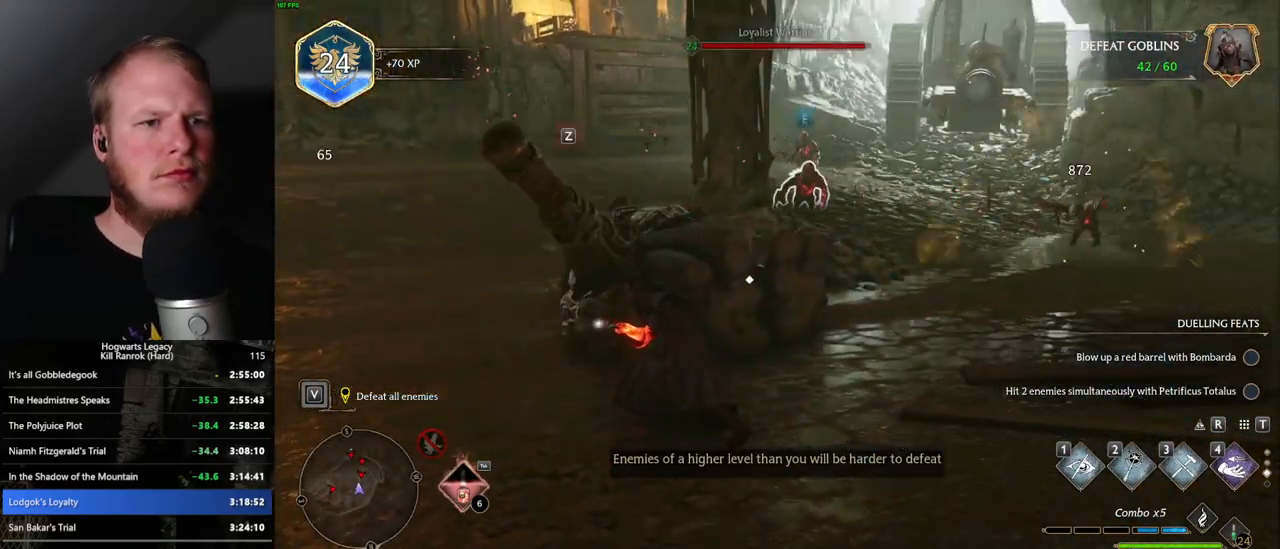
{"keys": ["a"], "mouse": [], "events": [[100, "z", "down"], [183, "z", "up"]]}
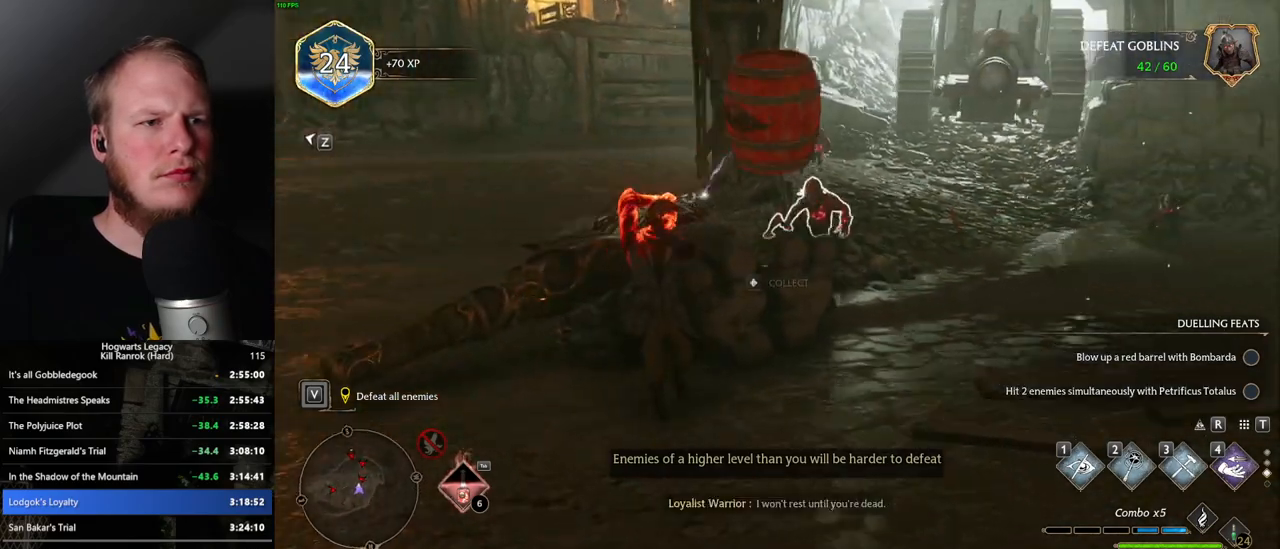
{"keys": ["w"], "mouse": [], "events": [[50, "w", "down"], [183, "a", "up"]]}
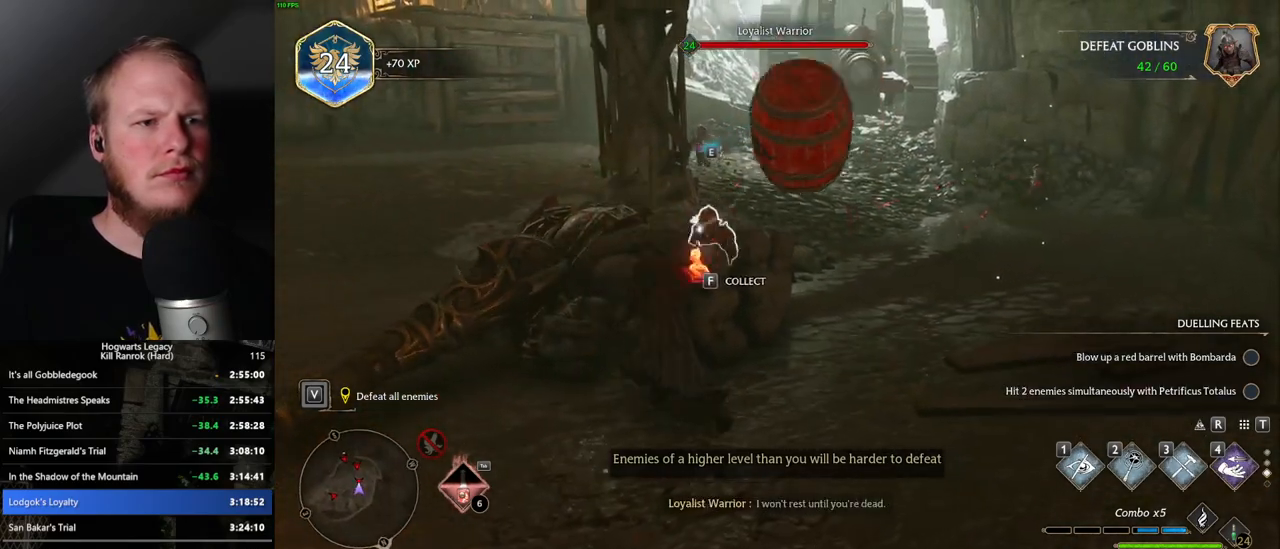
{"keys": ["w"], "mouse": [], "events": []}
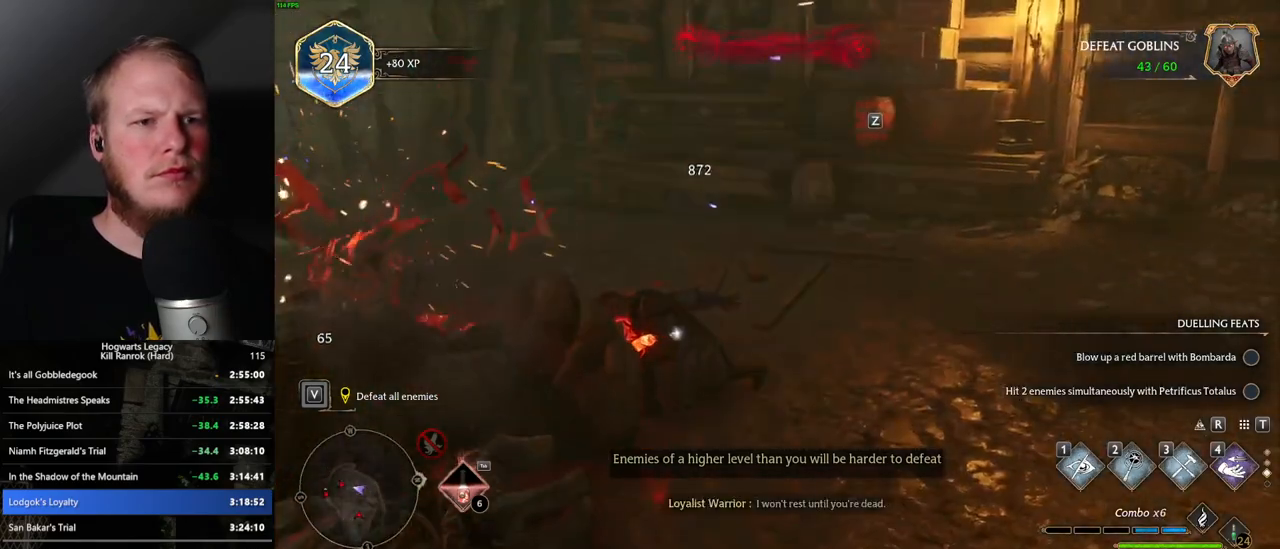
{"keys": ["w"], "mouse": [], "events": [[17, "z", "down"], [100, "z", "up"], [200, "a", "down"], [333, "a", "up"]]}
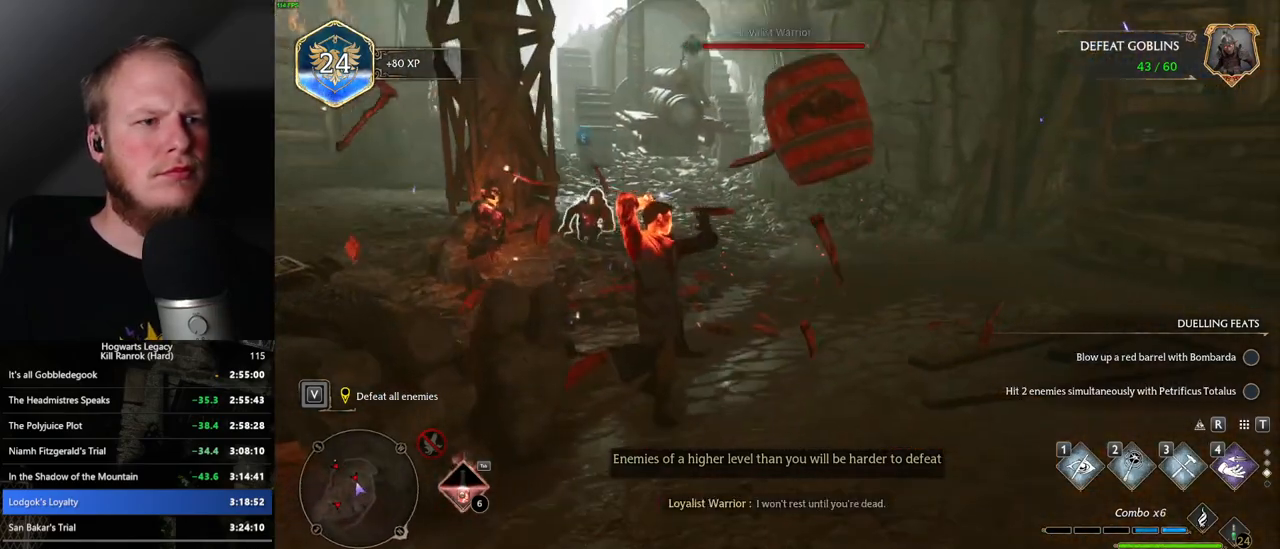
{"keys": ["a", "w"], "mouse": [], "events": [[317, "a", "down"]]}
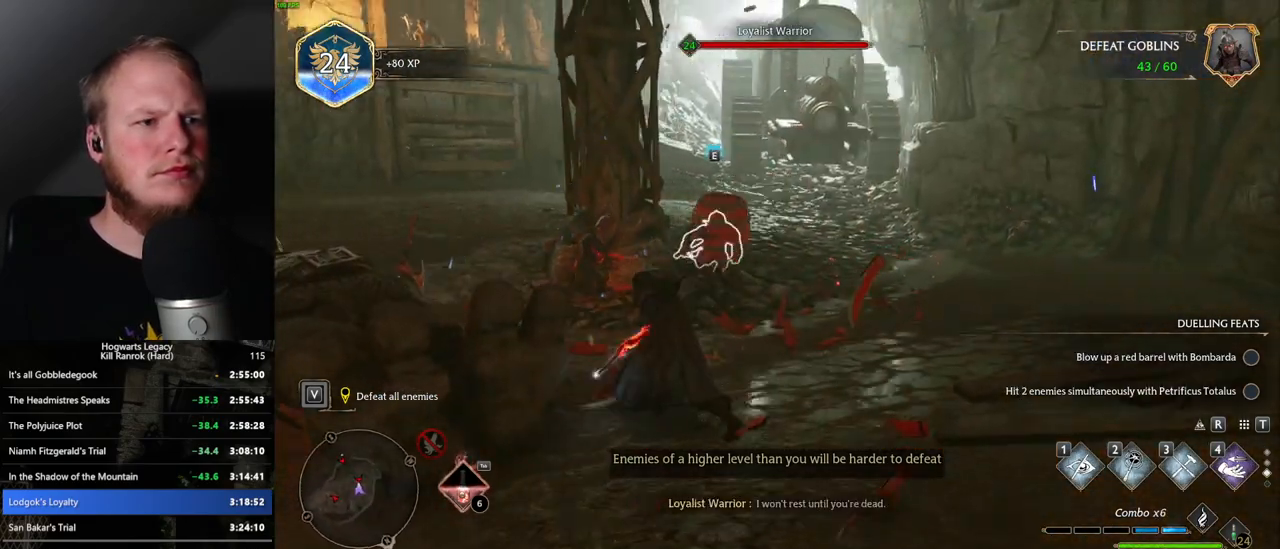
{"keys": ["a", "w"], "mouse": [], "events": [[83, "space", "down"], [183, "space", "up"], [250, "w", "up"], [383, "w", "down"]]}
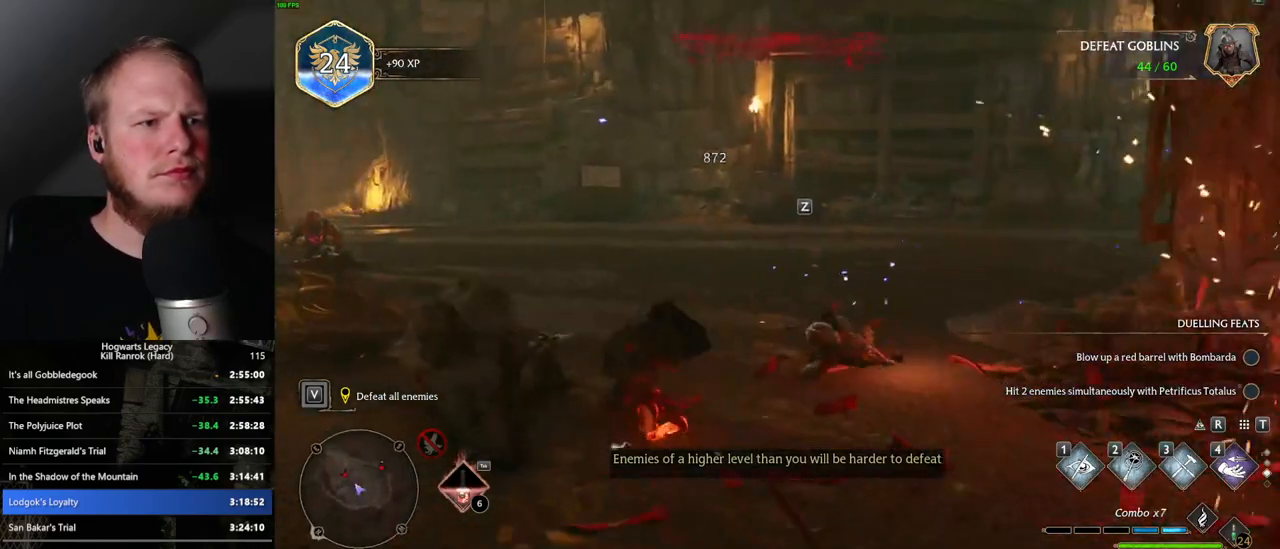
{"keys": ["w"], "mouse": [], "events": [[17, "a", "up"], [150, "z", "down"], [267, "z", "up"]]}
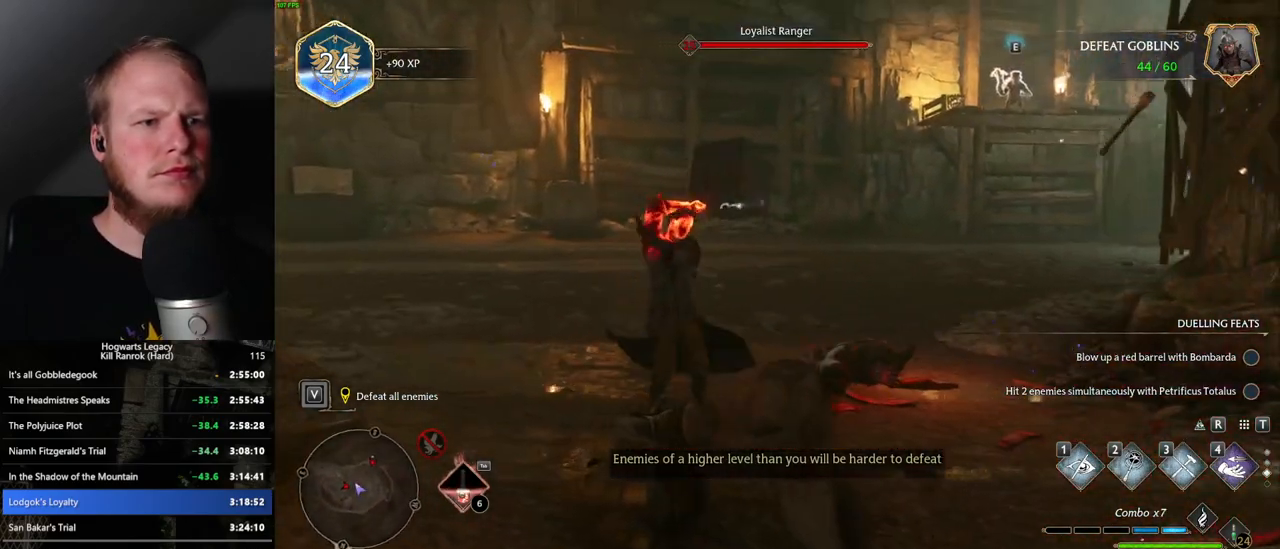
{"keys": ["w"], "mouse": [], "events": []}
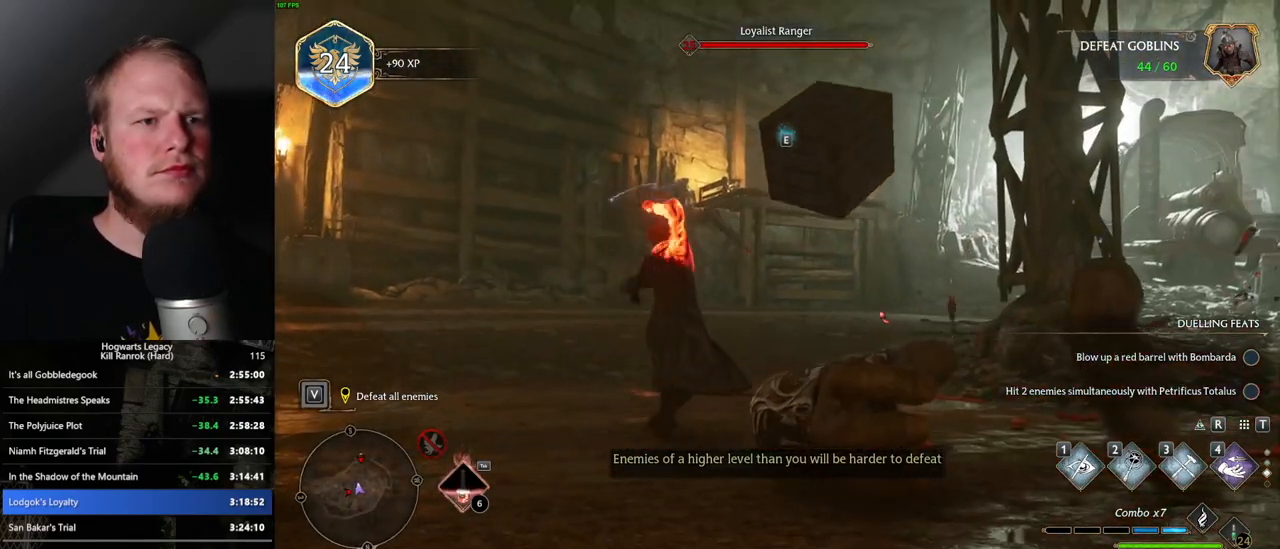
{"keys": ["w"], "mouse": [], "events": [[383, "z", "down"], [500, "z", "up"]]}
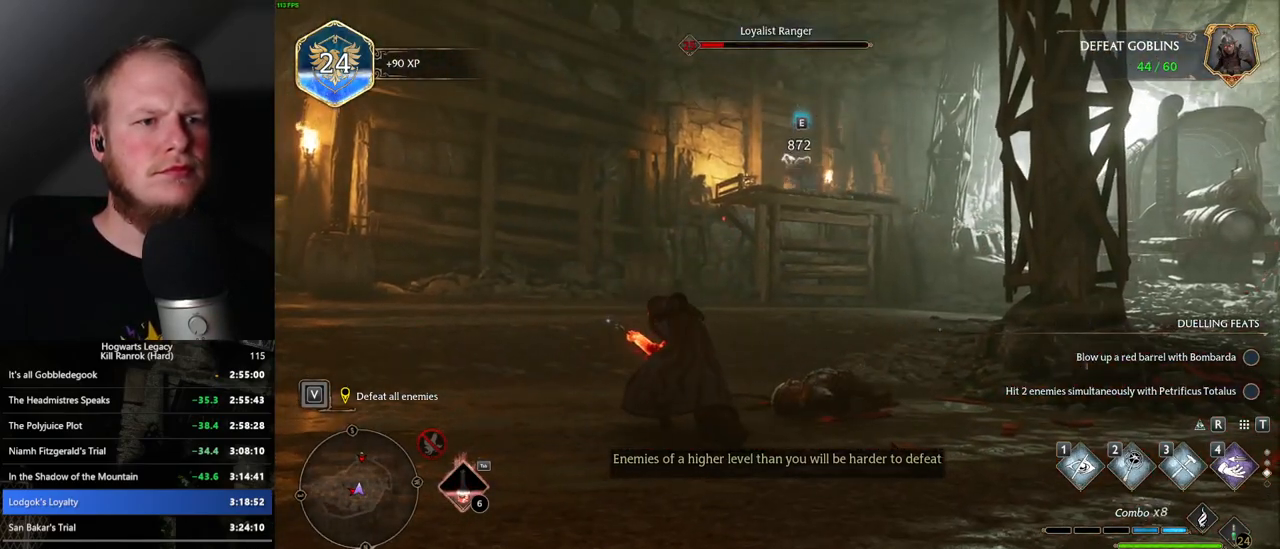
{"keys": ["w"], "mouse": [], "events": [[367, "z", "down"], [500, "z", "up"]]}
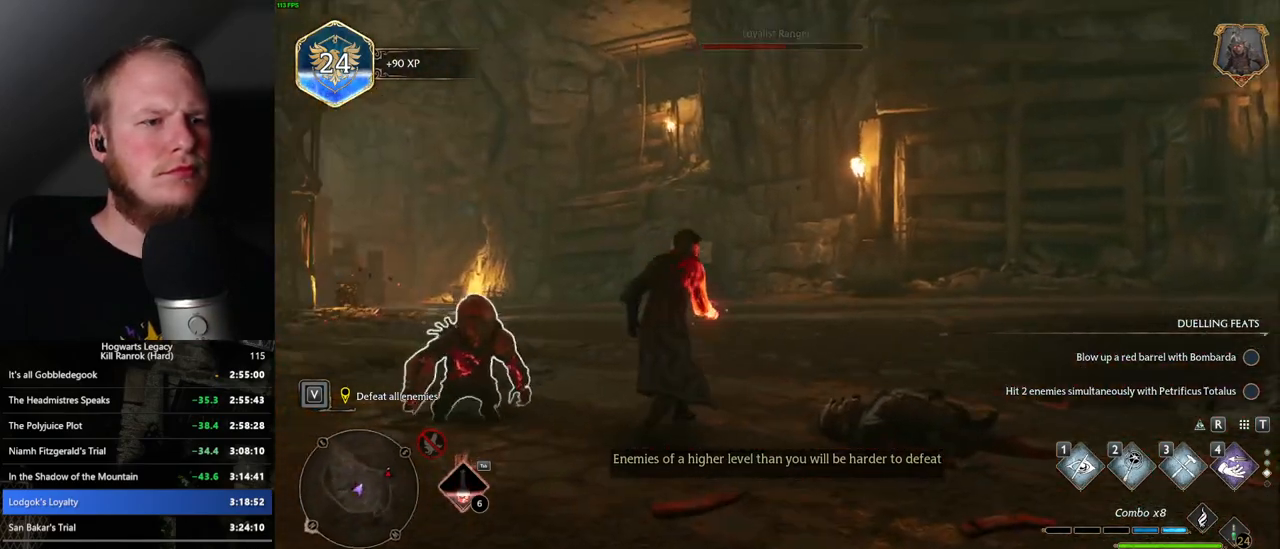
{"keys": ["w"], "mouse": [], "events": [[350, "z", "down"], [467, "z", "up"]]}
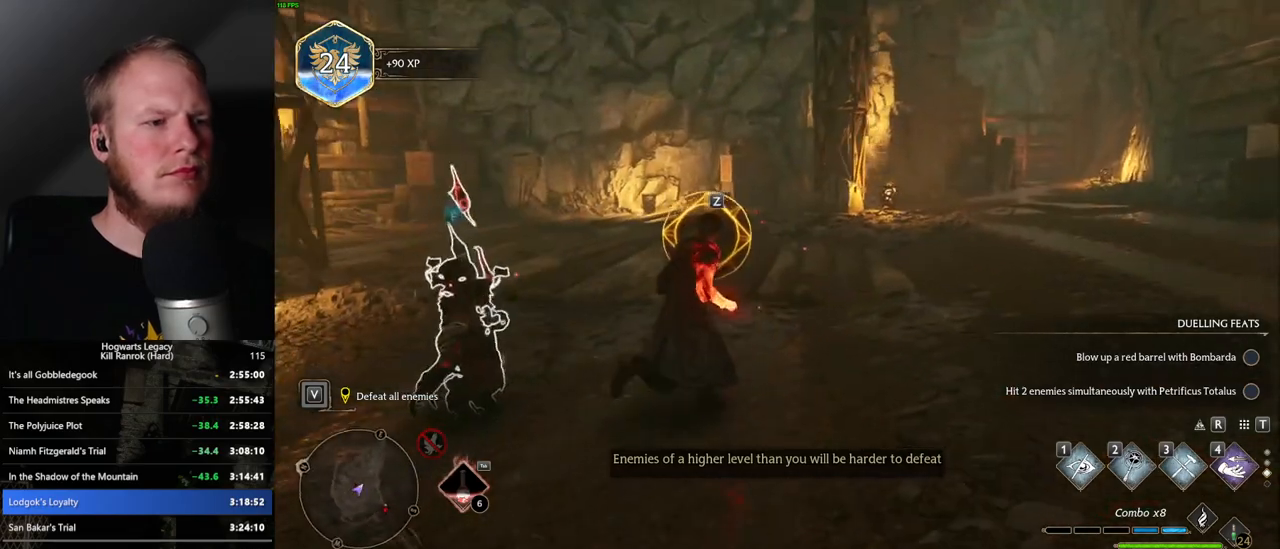
{"keys": ["w"], "mouse": [], "events": []}
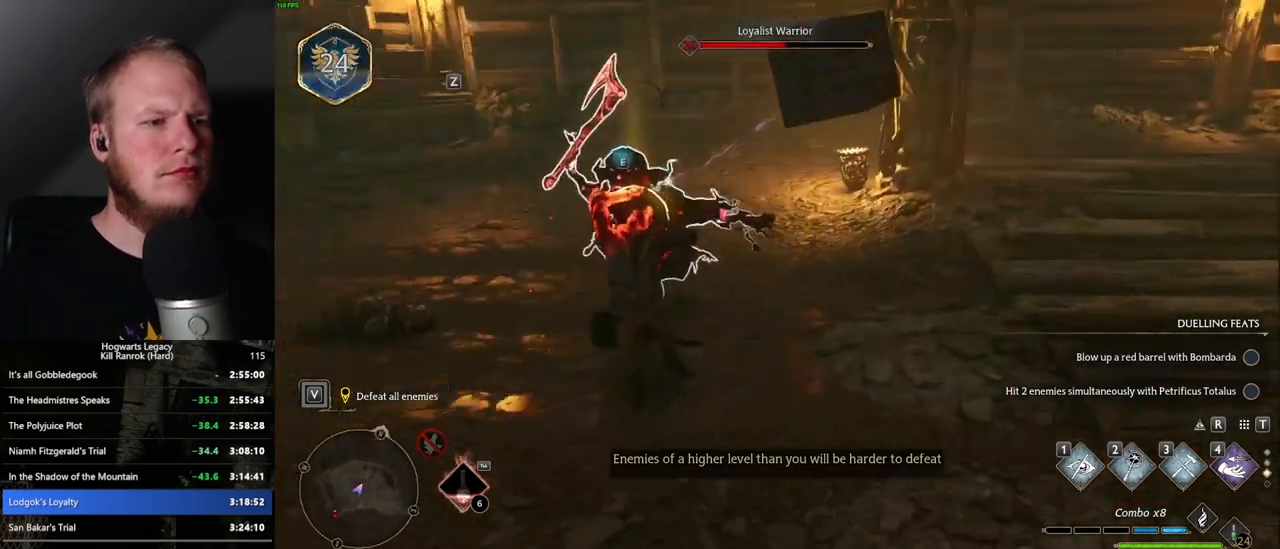
{"keys": ["w"], "mouse": [], "events": []}
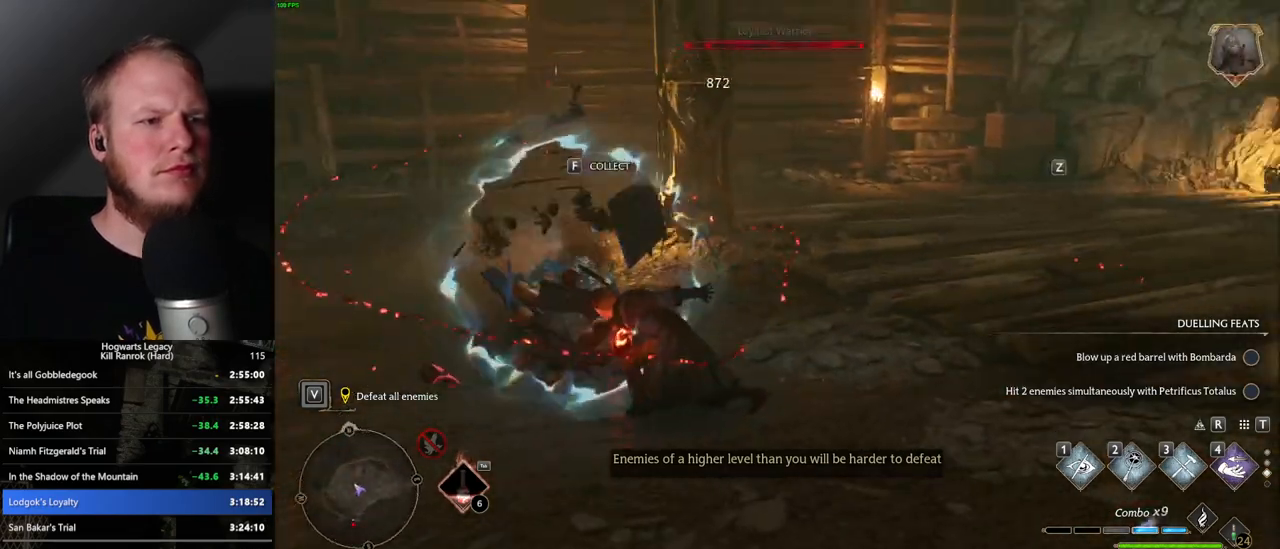
{"keys": ["w"], "mouse": [], "events": [[167, "z", "down"], [283, "z", "up"]]}